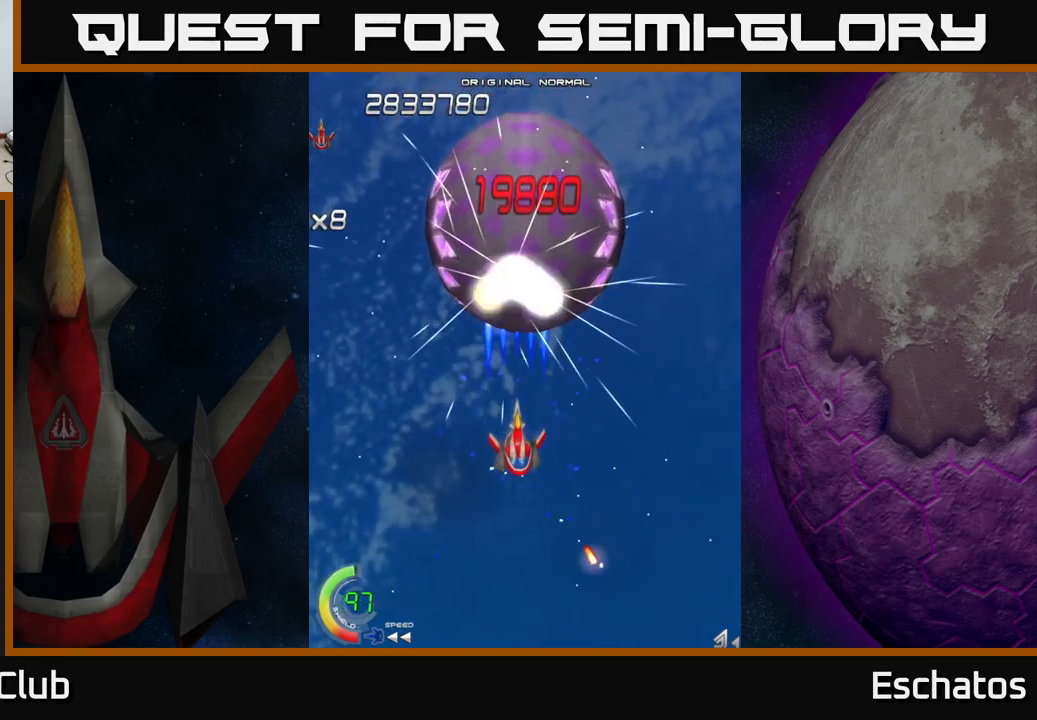
Gameplay with a controller (Xbox layout); each line is a JSON object with the inputs held at the frame after it. "events" lists button and stick changes between this image and that frame as [ms after this image, input, new state], when the widget could be followed in between. Not read: L1 L3 R3 left_stick.
{"buttons": ["X", "DPAD_RIGHT"], "right_stick": "center", "events": [[483, "DPAD_RIGHT", "down"]]}
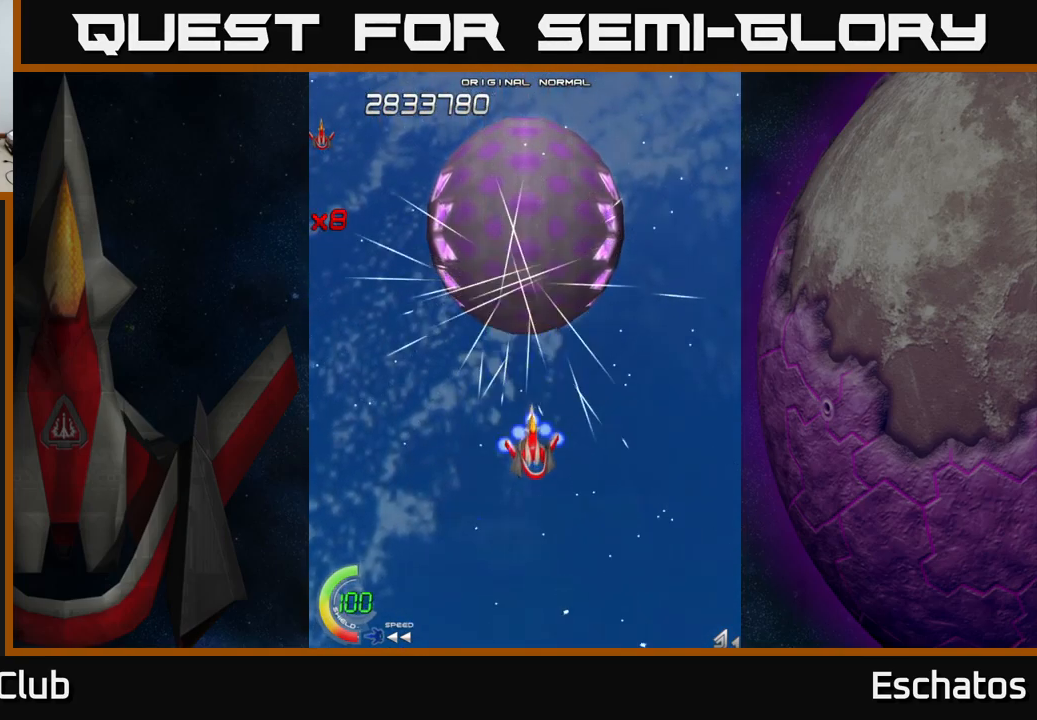
{"buttons": ["X", "DPAD_DOWN"], "right_stick": "center", "events": [[17, "DPAD_DOWN", "down"], [50, "DPAD_RIGHT", "up"], [133, "DPAD_DOWN", "up"], [367, "DPAD_DOWN", "down"]]}
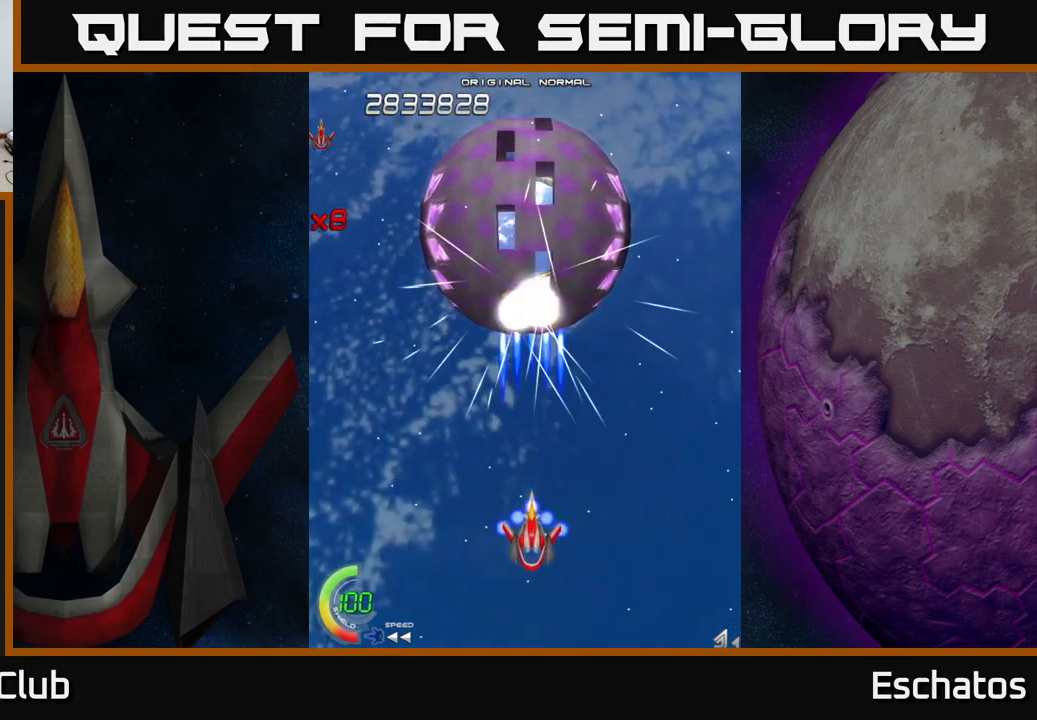
{"buttons": ["X"], "right_stick": "center", "events": [[50, "DPAD_DOWN", "up"], [217, "DPAD_LEFT", "down"], [250, "DPAD_LEFT", "up"]]}
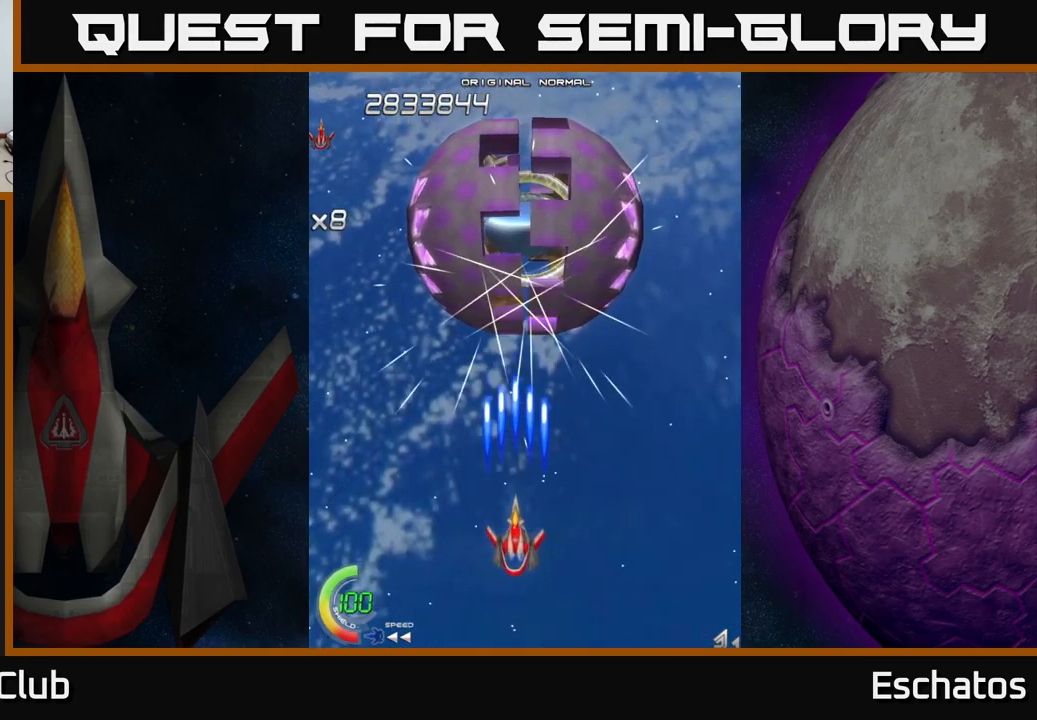
{"buttons": ["X"], "right_stick": "center", "events": [[67, "DPAD_RIGHT", "down"], [100, "DPAD_RIGHT", "up"]]}
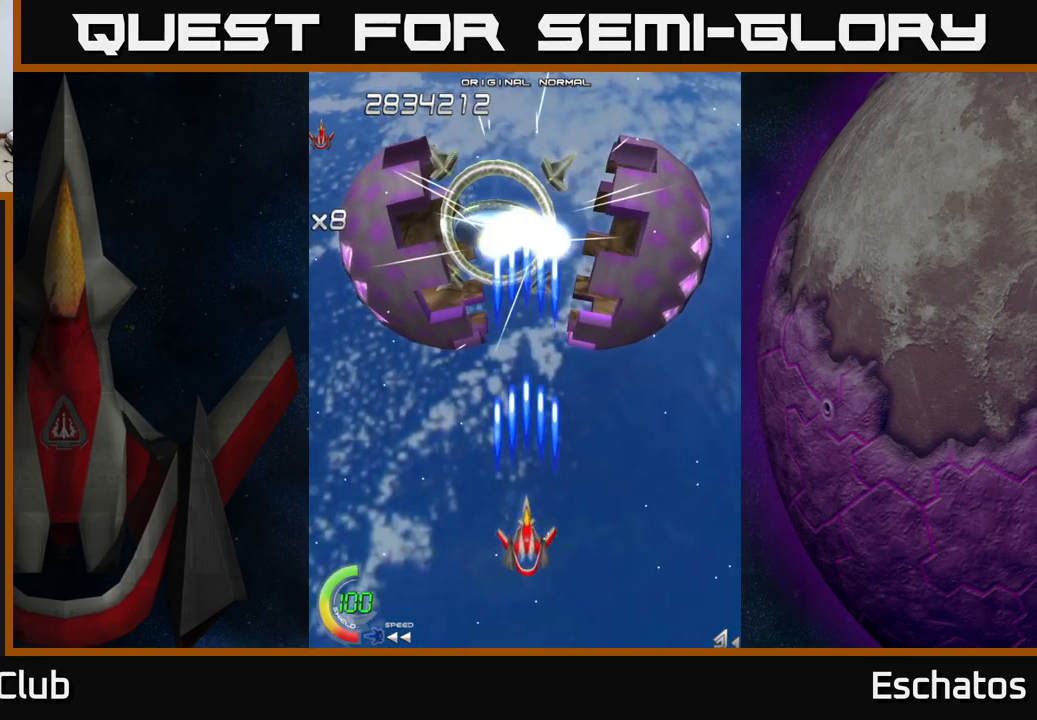
{"buttons": ["X", "DPAD_LEFT"], "right_stick": "center", "events": [[150, "DPAD_LEFT", "down"], [217, "DPAD_UP", "down"], [467, "DPAD_UP", "up"]]}
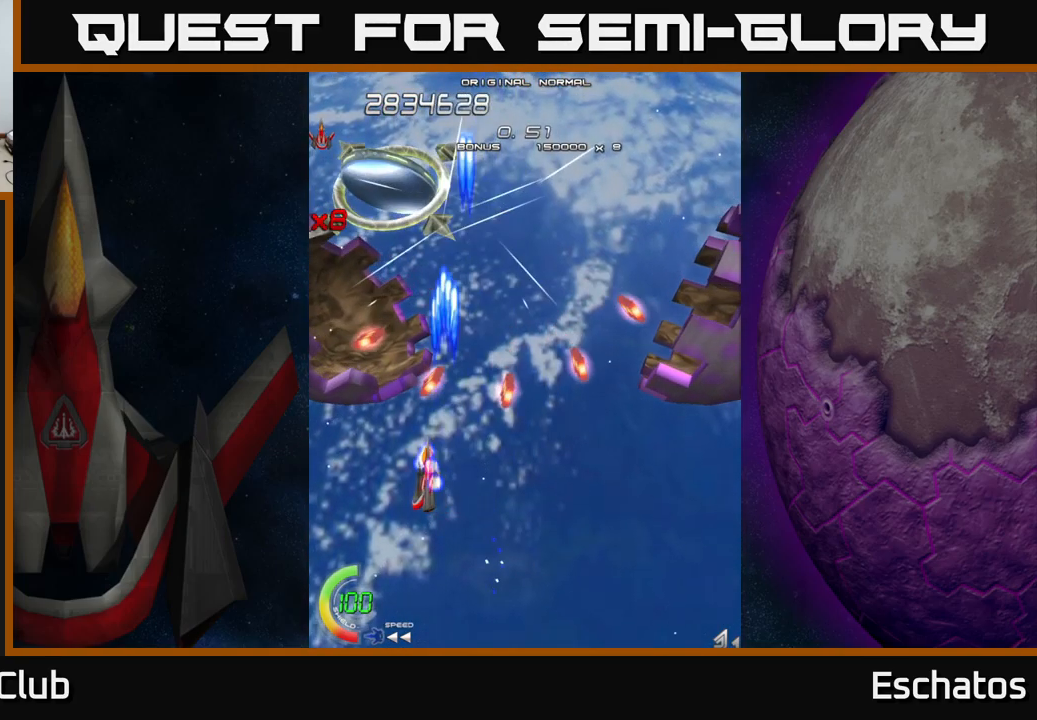
{"buttons": ["X", "DPAD_UP", "DPAD_LEFT"], "right_stick": "center", "events": [[50, "DPAD_DOWN", "down"], [117, "DPAD_LEFT", "up"], [233, "DPAD_RIGHT", "down"], [367, "DPAD_DOWN", "up"], [400, "DPAD_RIGHT", "up"], [417, "DPAD_UP", "down"], [467, "DPAD_LEFT", "down"]]}
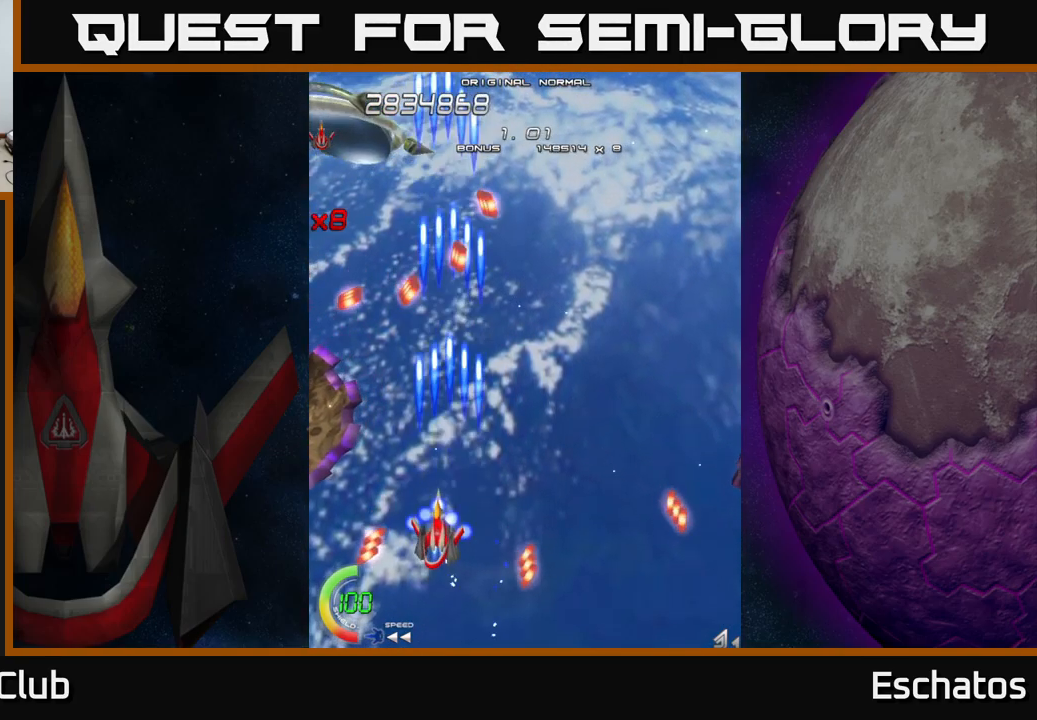
{"buttons": ["X", "DPAD_DOWN", "DPAD_RIGHT"], "right_stick": "center", "events": [[183, "DPAD_LEFT", "up"], [217, "DPAD_RIGHT", "down"], [283, "DPAD_UP", "up"], [350, "DPAD_DOWN", "down"]]}
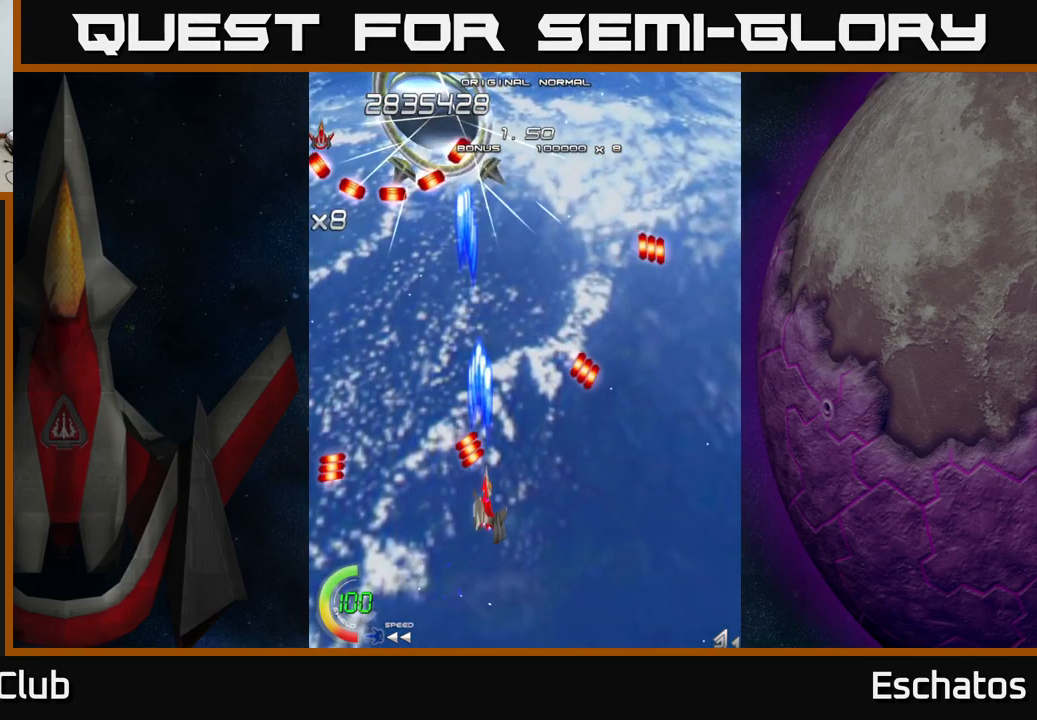
{"buttons": ["X", "DPAD_UP"], "right_stick": "center", "events": [[233, "DPAD_DOWN", "up"], [267, "DPAD_UP", "down"], [300, "DPAD_RIGHT", "up"]]}
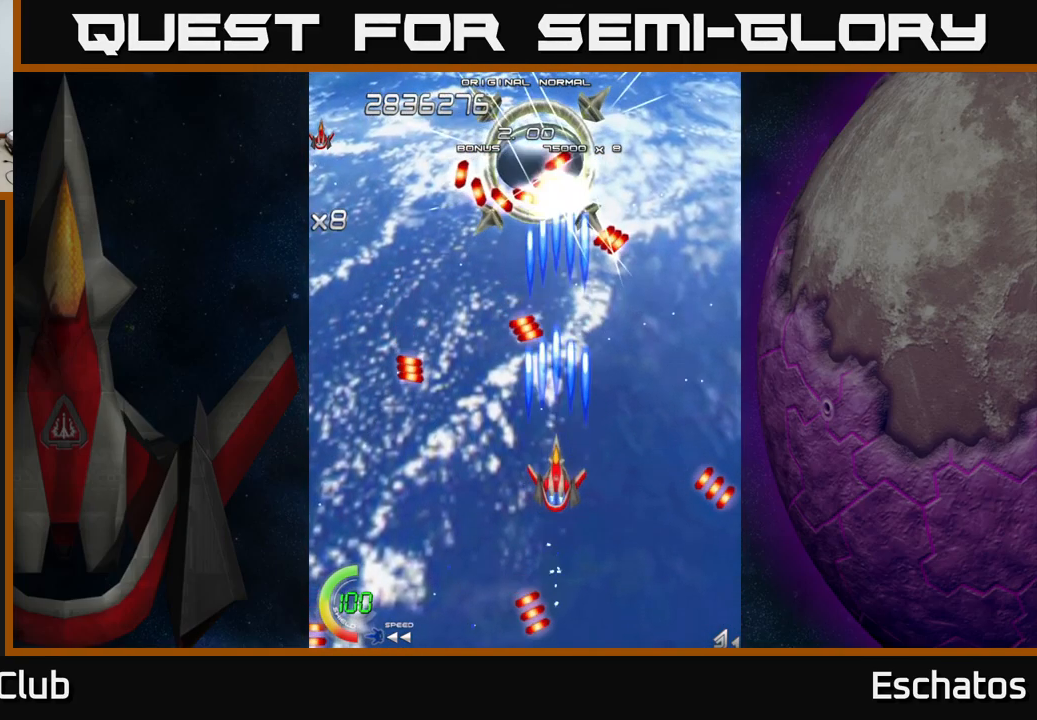
{"buttons": ["X", "DPAD_UP", "DPAD_RIGHT"], "right_stick": "center", "events": [[50, "DPAD_RIGHT", "down"], [50, "DPAD_UP", "up"], [67, "DPAD_DOWN", "down"], [450, "DPAD_DOWN", "up"], [500, "DPAD_UP", "down"]]}
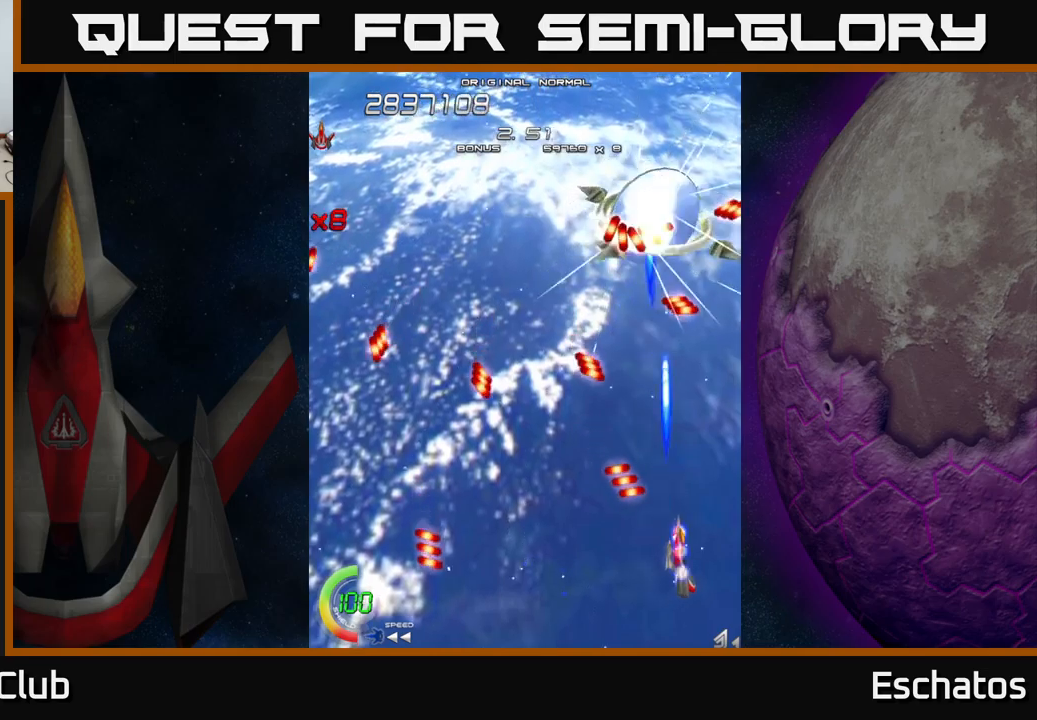
{"buttons": ["X", "DPAD_DOWN"], "right_stick": "center", "events": [[150, "DPAD_RIGHT", "up"], [384, "DPAD_UP", "up"], [417, "DPAD_DOWN", "down"]]}
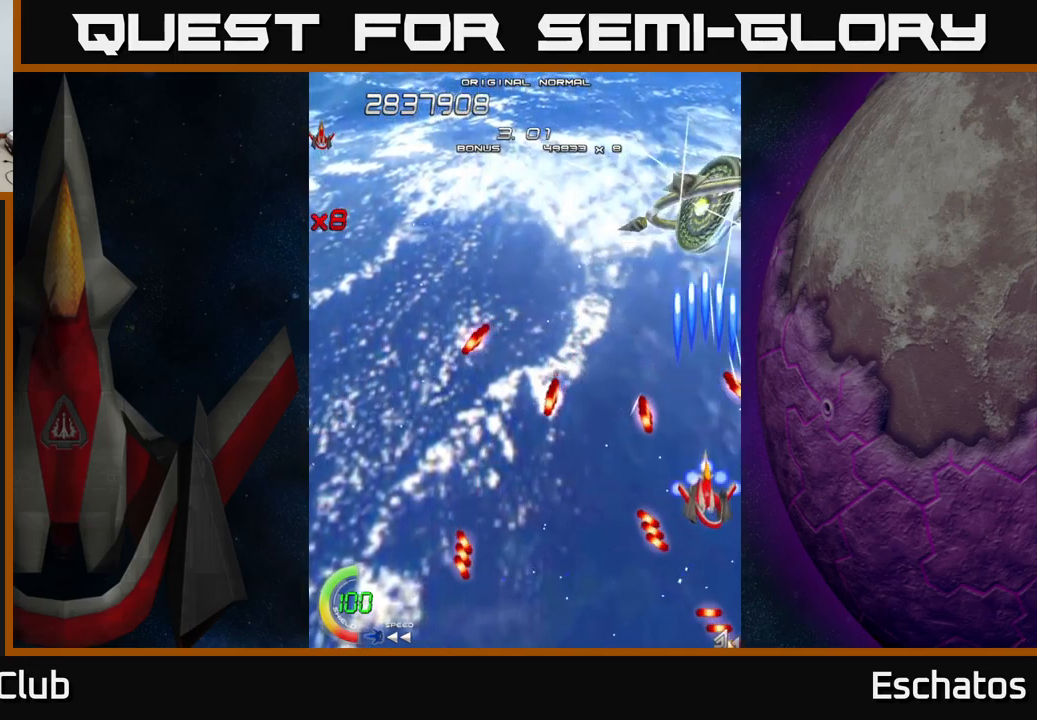
{"buttons": ["X", "DPAD_DOWN", "DPAD_LEFT"], "right_stick": "center", "events": [[50, "DPAD_RIGHT", "down"], [67, "DPAD_DOWN", "up"], [134, "DPAD_UP", "down"], [150, "DPAD_RIGHT", "up"], [234, "DPAD_LEFT", "down"], [284, "DPAD_UP", "up"], [384, "DPAD_DOWN", "down"]]}
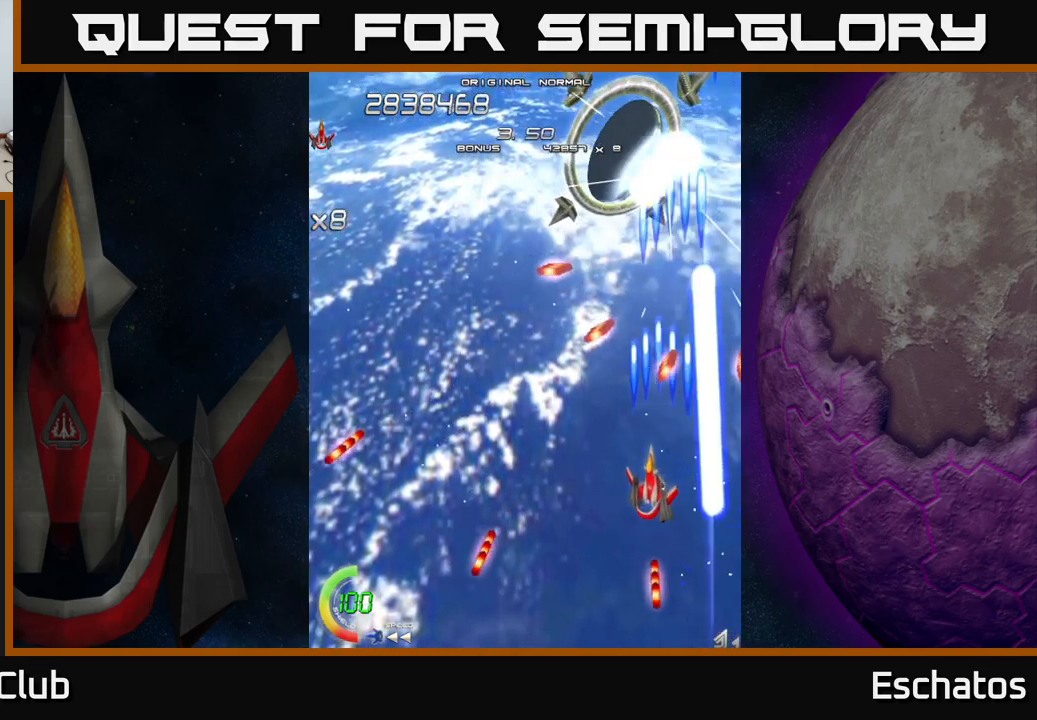
{"buttons": ["X", "DPAD_UP"], "right_stick": "center", "events": [[67, "DPAD_DOWN", "up"], [417, "DPAD_LEFT", "up"], [434, "DPAD_RIGHT", "down"], [450, "DPAD_RIGHT", "up"], [450, "DPAD_UP", "down"]]}
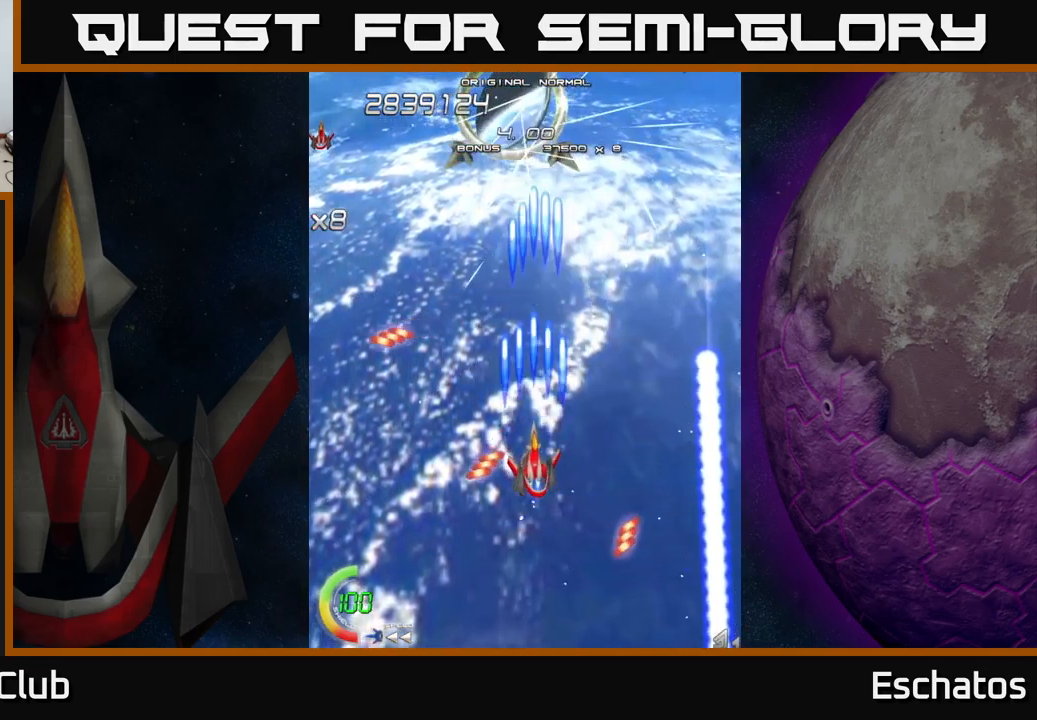
{"buttons": ["X", "DPAD_DOWN", "DPAD_RIGHT"], "right_stick": "center", "events": [[34, "DPAD_LEFT", "down"], [384, "DPAD_LEFT", "up"], [384, "DPAD_UP", "up"], [417, "DPAD_DOWN", "down"], [434, "DPAD_RIGHT", "down"]]}
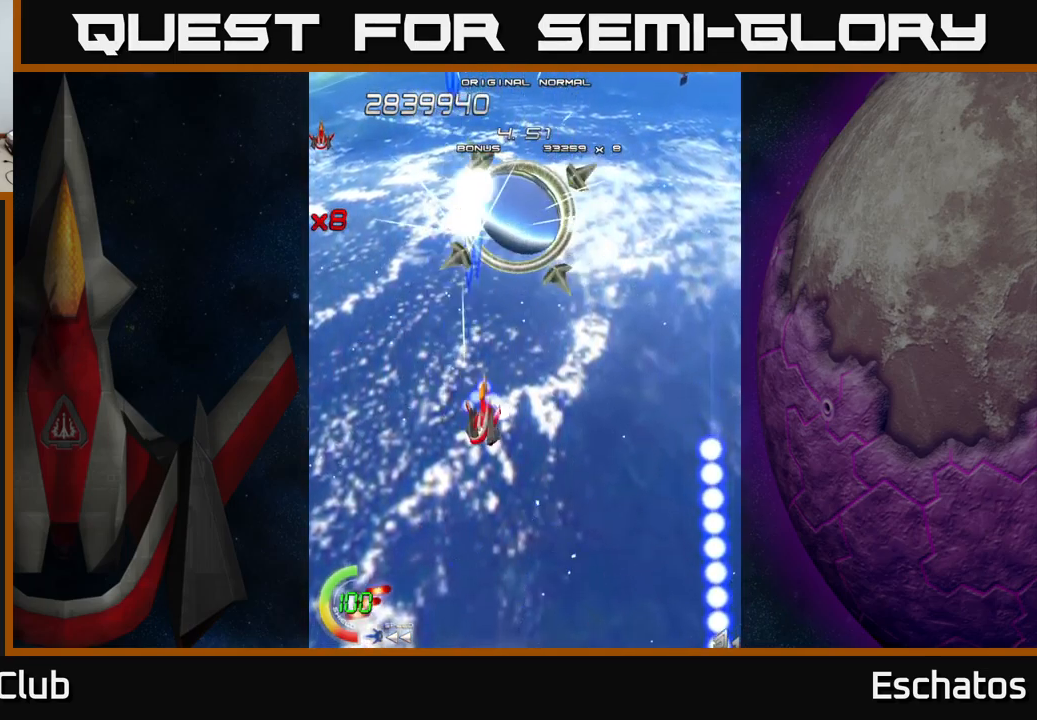
{"buttons": ["X"], "right_stick": "center", "events": [[67, "DPAD_DOWN", "up"], [100, "DPAD_DOWN", "down"], [150, "DPAD_RIGHT", "up"], [317, "DPAD_DOWN", "up"]]}
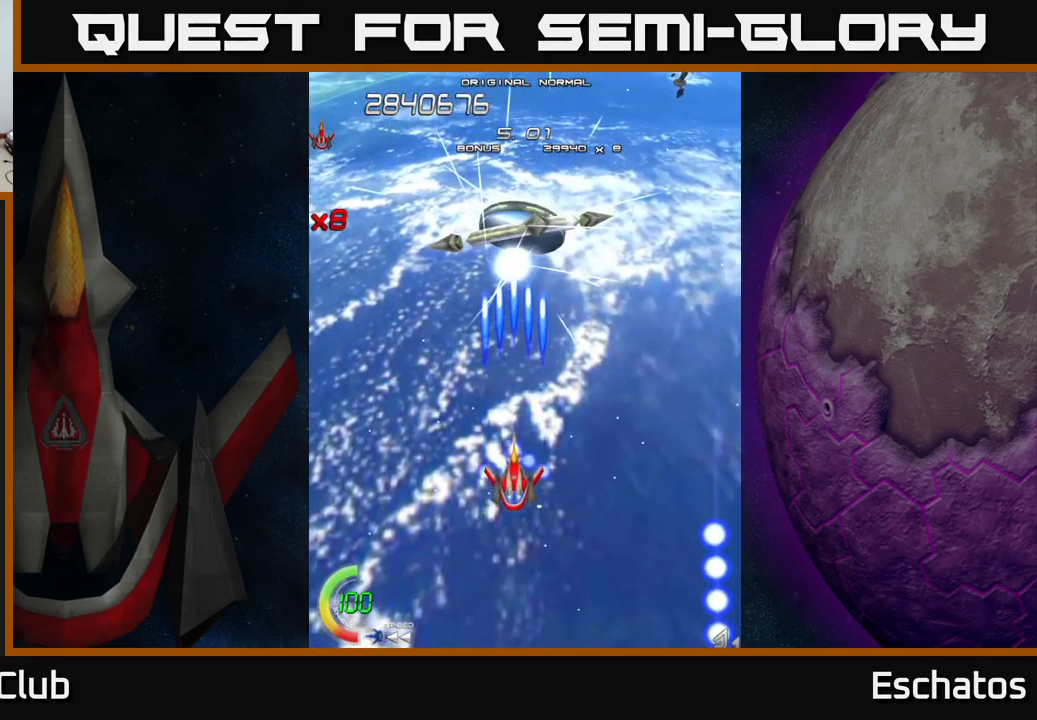
{"buttons": ["X"], "right_stick": "center", "events": [[17, "DPAD_UP", "down"], [67, "DPAD_UP", "up"]]}
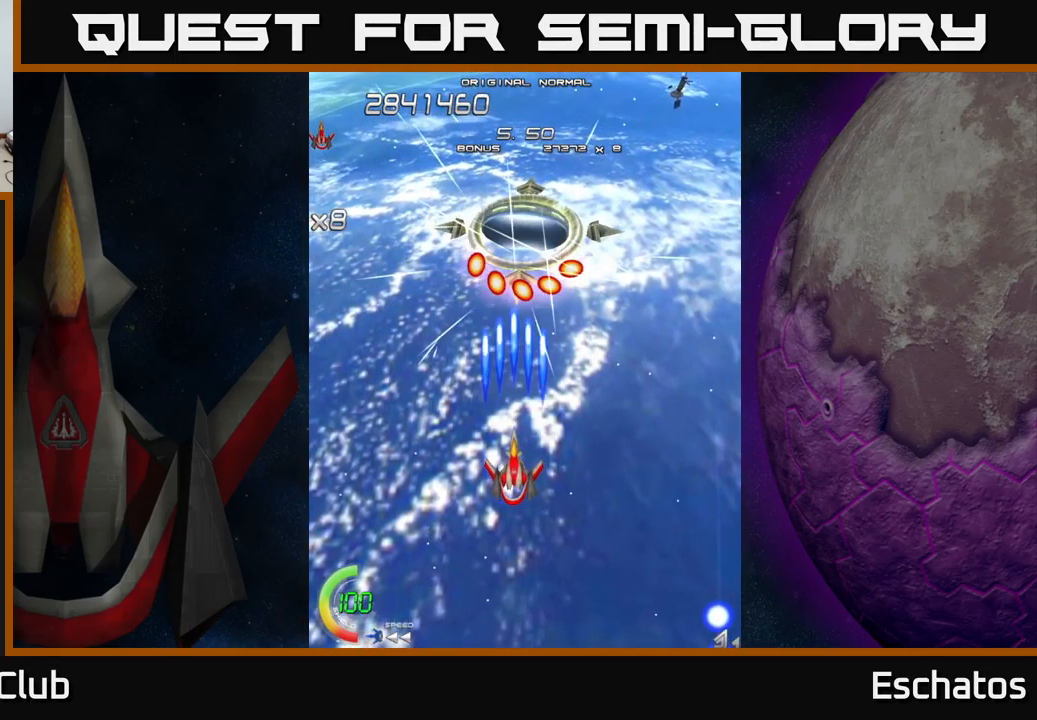
{"buttons": ["X", "DPAD_DOWN", "DPAD_RIGHT"], "right_stick": "center", "events": [[200, "DPAD_DOWN", "down"], [467, "DPAD_RIGHT", "down"]]}
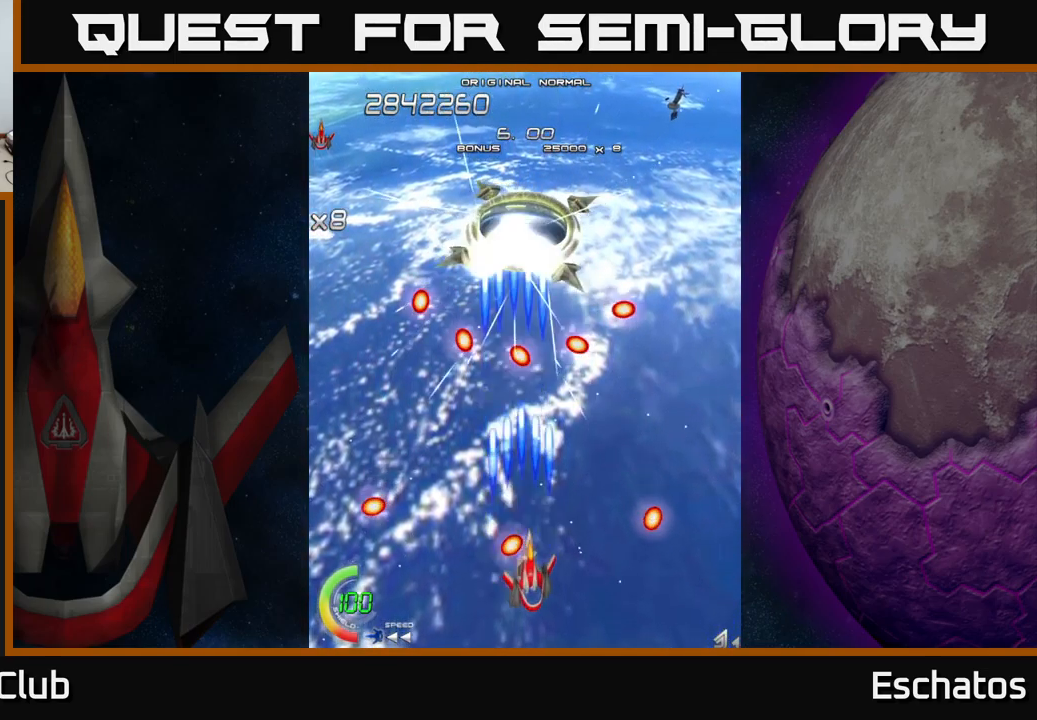
{"buttons": ["X", "DPAD_UP", "DPAD_LEFT"], "right_stick": "center", "events": [[184, "DPAD_RIGHT", "up"], [217, "DPAD_DOWN", "up"], [250, "DPAD_LEFT", "down"], [284, "DPAD_UP", "down"], [317, "DPAD_LEFT", "up"], [350, "DPAD_RIGHT", "down"], [450, "DPAD_RIGHT", "up"], [484, "DPAD_LEFT", "down"]]}
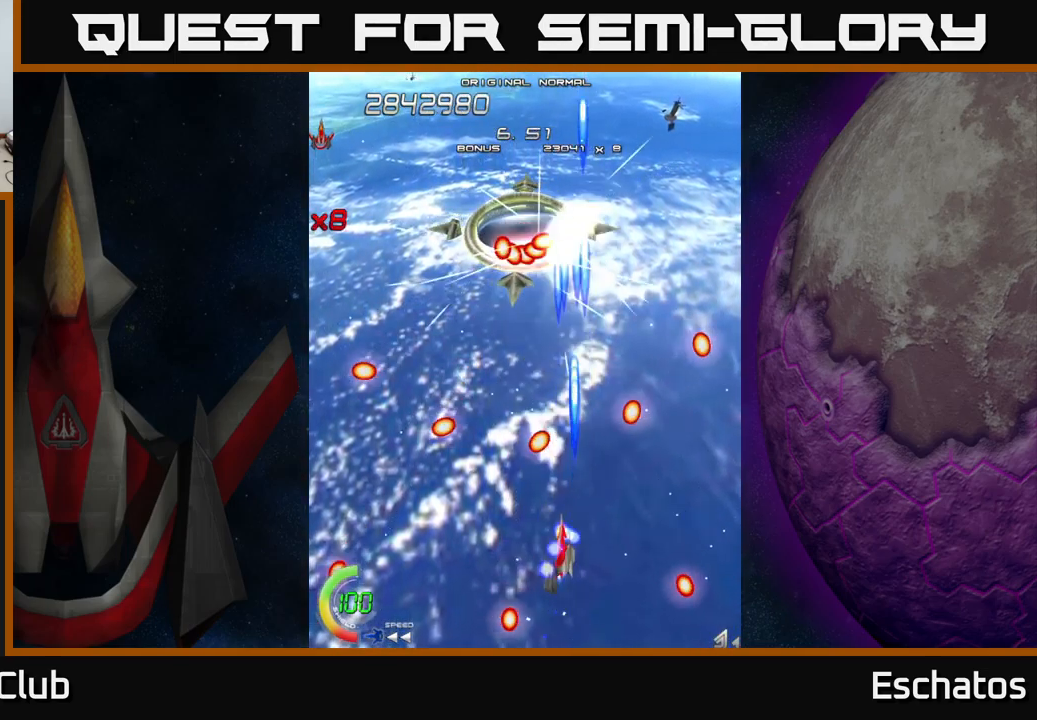
{"buttons": ["X", "DPAD_DOWN"], "right_stick": "center", "events": [[17, "DPAD_UP", "up"], [117, "DPAD_DOWN", "down"], [167, "DPAD_DOWN", "up"], [250, "DPAD_UP", "down"], [284, "DPAD_LEFT", "up"], [317, "DPAD_RIGHT", "down"], [334, "DPAD_UP", "up"], [384, "DPAD_DOWN", "down"], [400, "DPAD_RIGHT", "up"]]}
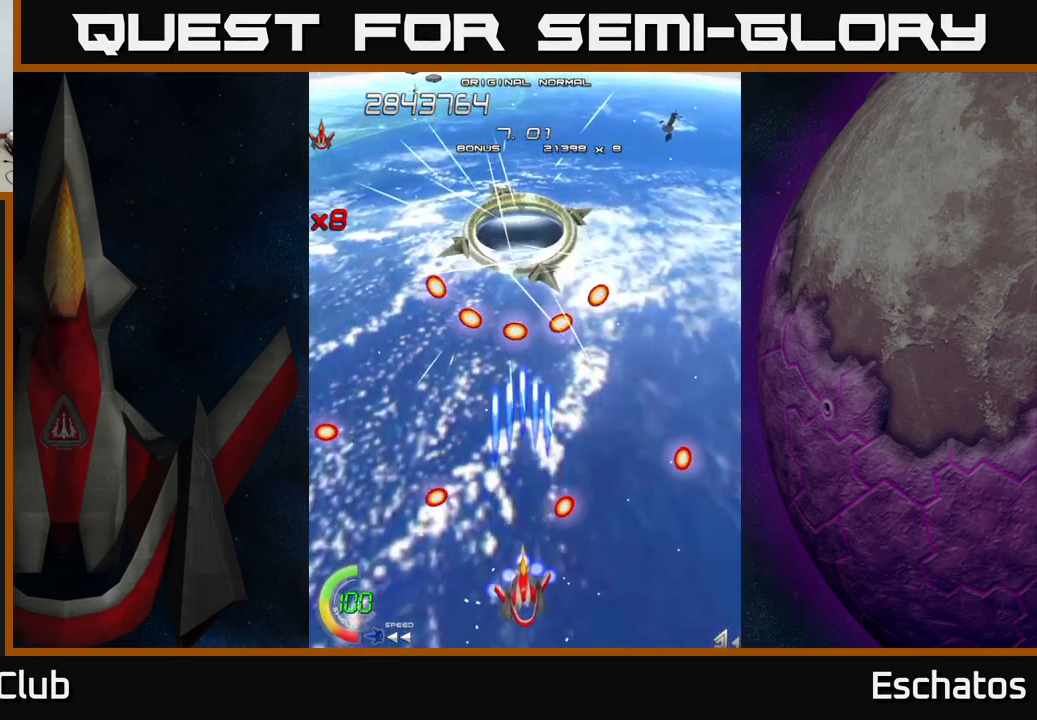
{"buttons": ["X", "DPAD_UP", "DPAD_LEFT"], "right_stick": "center", "events": [[17, "DPAD_DOWN", "up"], [317, "DPAD_DOWN", "down"], [317, "DPAD_RIGHT", "down"], [384, "DPAD_DOWN", "up"], [433, "DPAD_RIGHT", "up"], [450, "DPAD_UP", "down"], [516, "DPAD_LEFT", "down"]]}
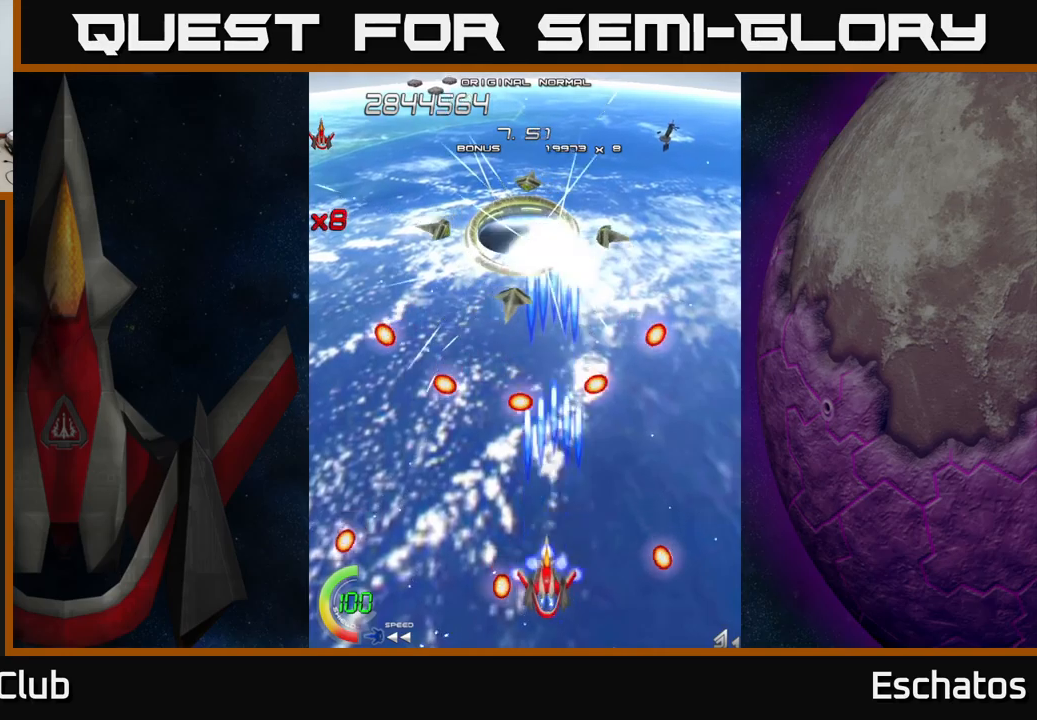
{"buttons": ["X", "DPAD_UP", "DPAD_LEFT"], "right_stick": "center", "events": [[84, "DPAD_UP", "up"], [134, "DPAD_DOWN", "down"], [134, "DPAD_LEFT", "up"], [200, "DPAD_RIGHT", "down"], [267, "DPAD_DOWN", "up"], [350, "DPAD_UP", "down"], [367, "DPAD_RIGHT", "up"], [417, "DPAD_LEFT", "down"]]}
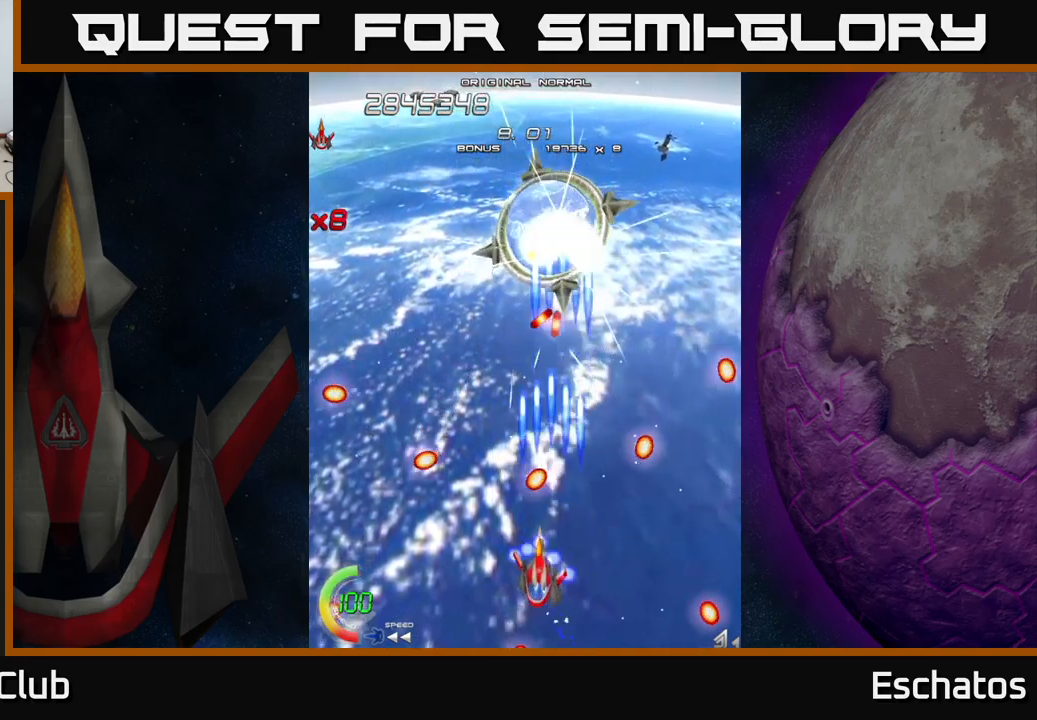
{"buttons": ["X", "DPAD_UP", "DPAD_RIGHT"], "right_stick": "center", "events": [[34, "DPAD_UP", "up"], [50, "DPAD_LEFT", "up"], [67, "DPAD_DOWN", "down"], [150, "DPAD_RIGHT", "down"], [217, "DPAD_DOWN", "up"], [467, "DPAD_UP", "down"]]}
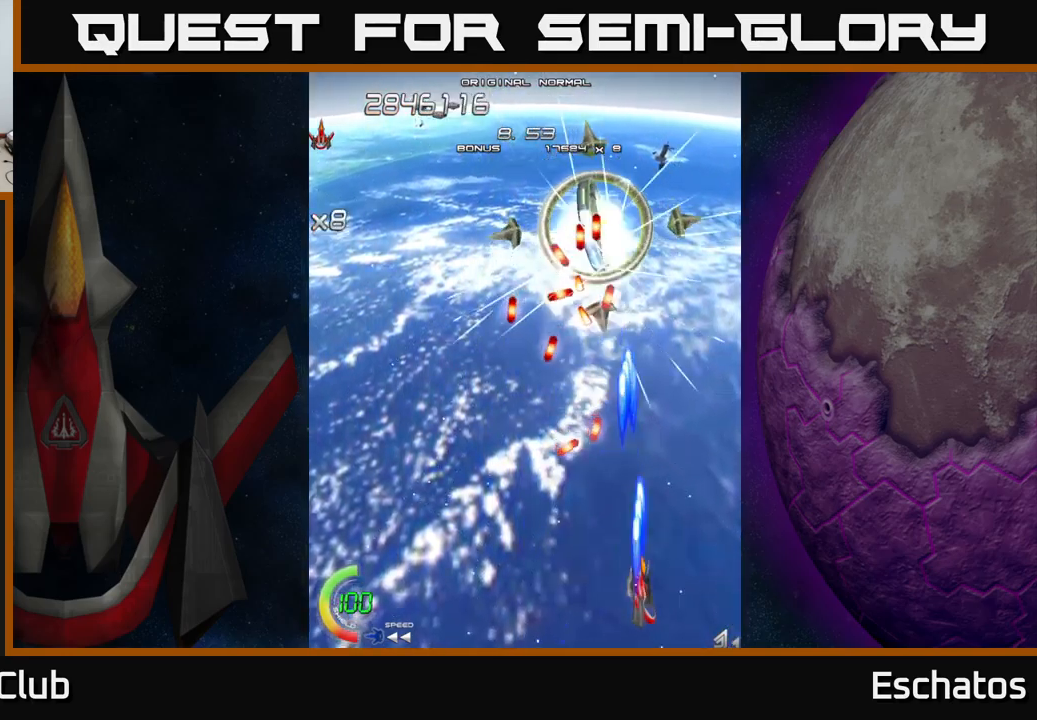
{"buttons": ["X"], "right_stick": "center", "events": [[17, "DPAD_RIGHT", "up"], [100, "DPAD_UP", "up"], [150, "DPAD_RIGHT", "down"], [300, "DPAD_RIGHT", "up"], [300, "DPAD_UP", "down"], [350, "DPAD_LEFT", "down"], [467, "DPAD_LEFT", "up"], [500, "DPAD_UP", "up"]]}
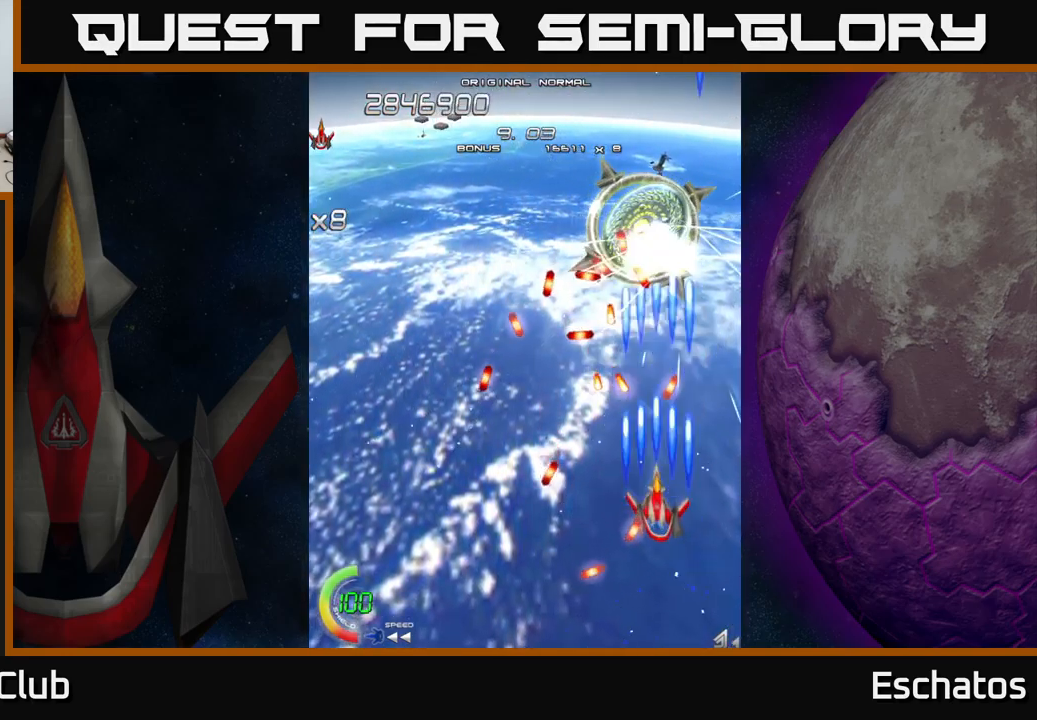
{"buttons": ["X", "DPAD_DOWN", "DPAD_RIGHT"], "right_stick": "center", "events": [[300, "DPAD_DOWN", "down"], [384, "DPAD_RIGHT", "down"]]}
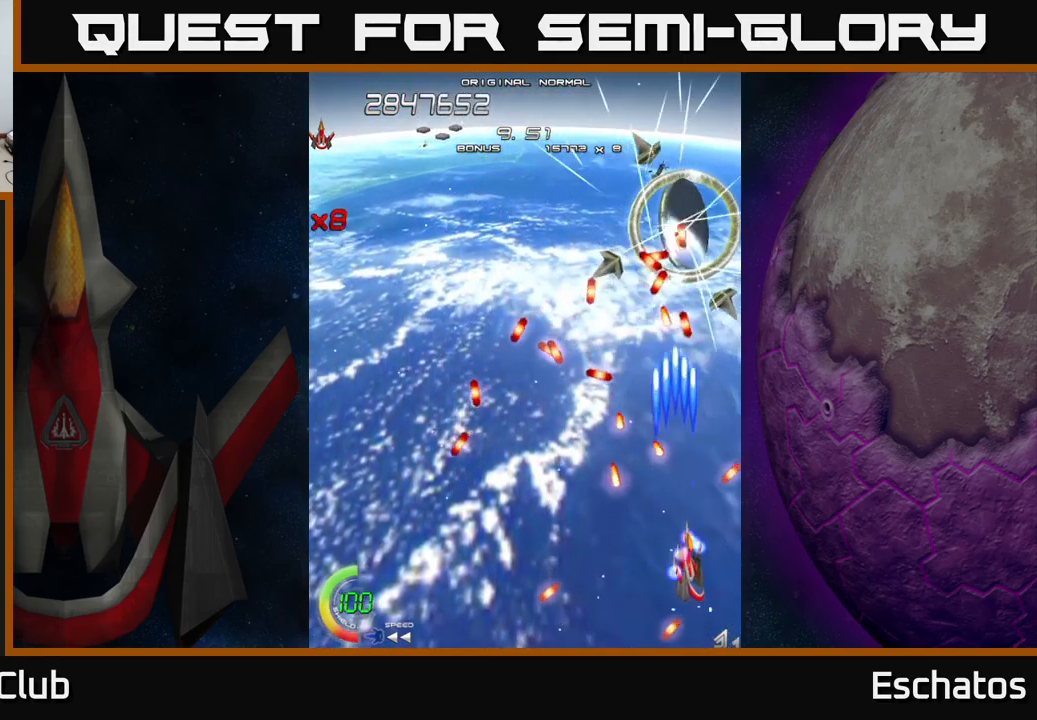
{"buttons": ["X"], "right_stick": "center", "events": [[34, "DPAD_RIGHT", "up"], [67, "DPAD_DOWN", "up"]]}
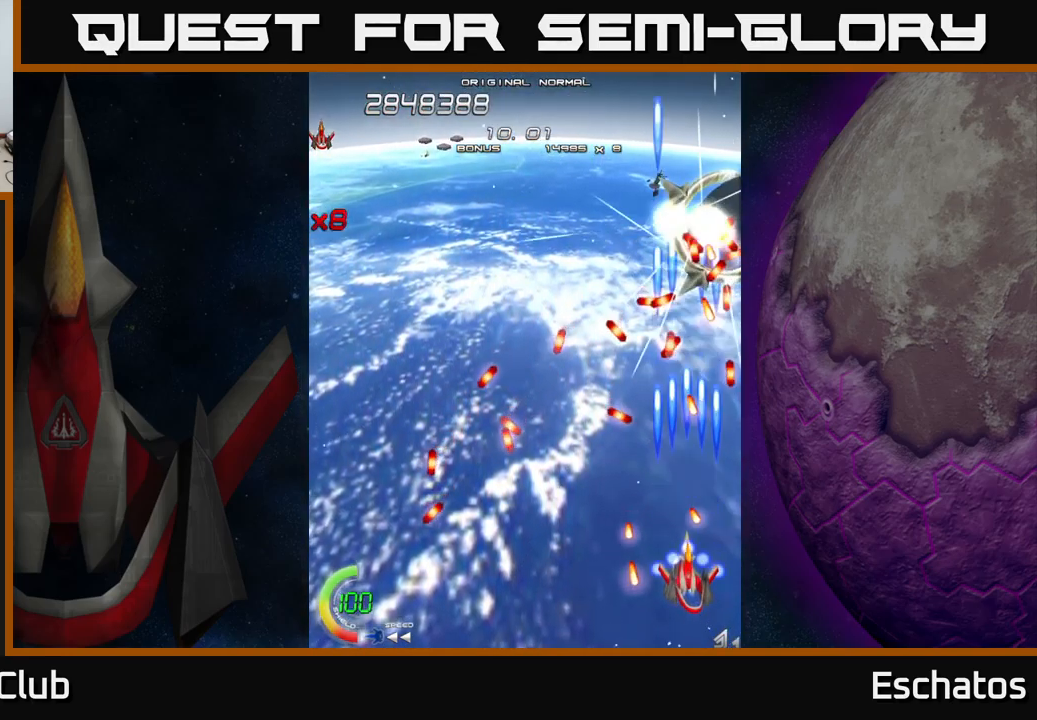
{"buttons": ["X", "DPAD_LEFT"], "right_stick": "center", "events": [[50, "DPAD_DOWN", "down"], [117, "DPAD_RIGHT", "down"], [167, "DPAD_DOWN", "up"], [250, "DPAD_DOWN", "down"], [267, "DPAD_RIGHT", "up"], [317, "DPAD_DOWN", "up"], [450, "DPAD_LEFT", "down"]]}
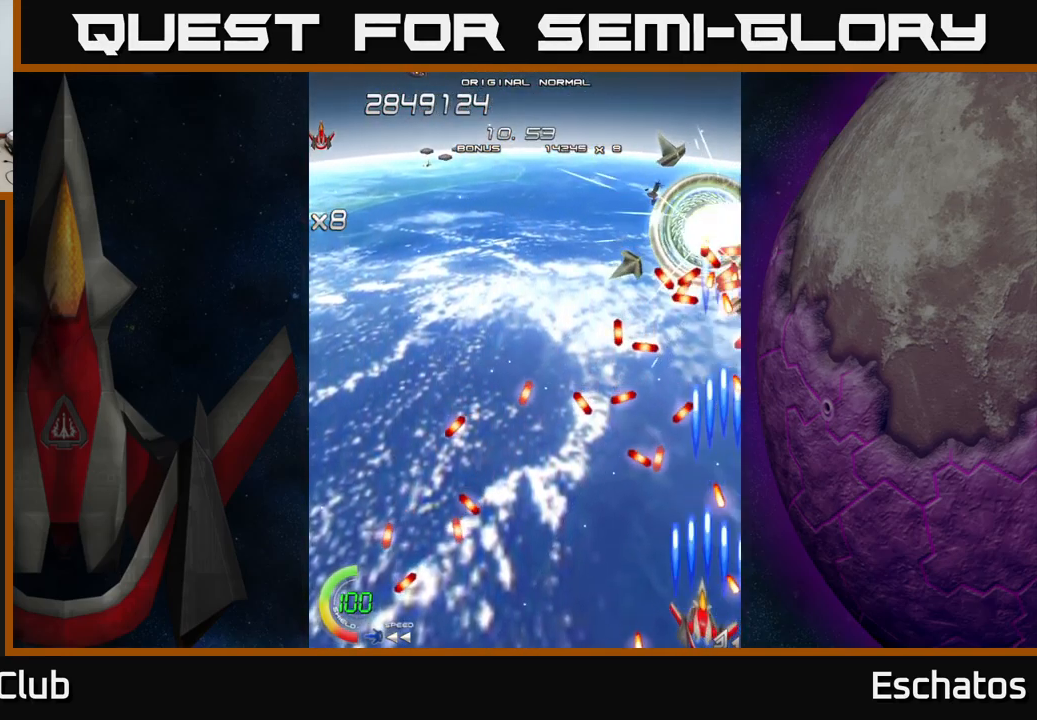
{"buttons": ["X"], "right_stick": "center", "events": [[384, "DPAD_LEFT", "up"]]}
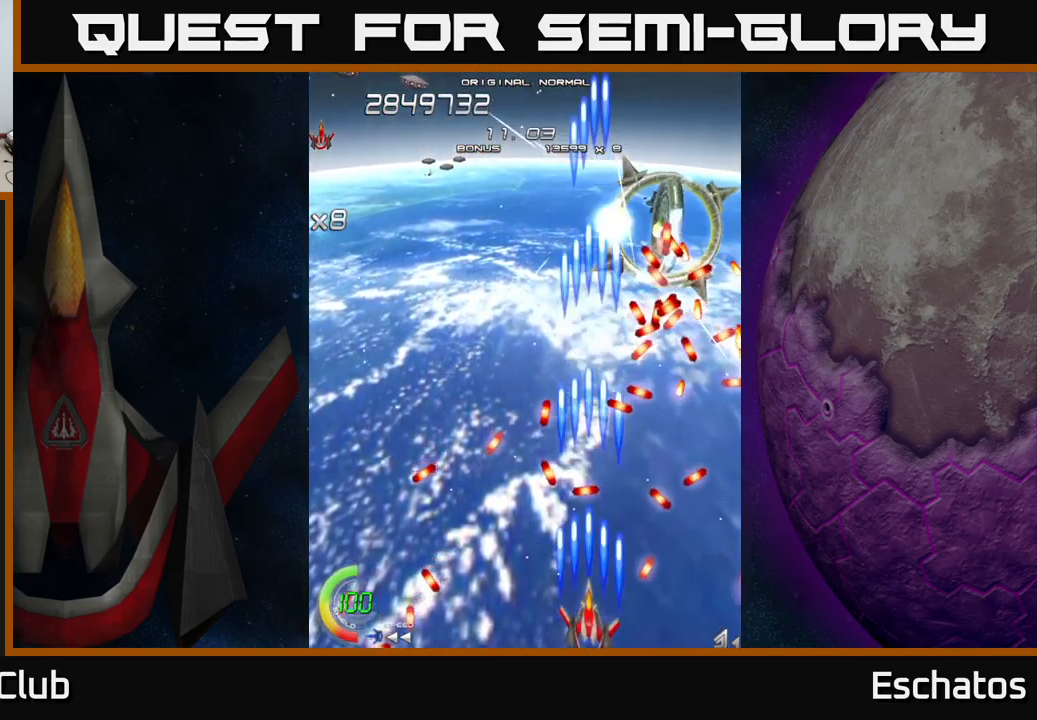
{"buttons": ["X"], "right_stick": "center", "events": [[200, "DPAD_UP", "down"], [267, "DPAD_RIGHT", "down"], [300, "DPAD_UP", "up"], [384, "DPAD_RIGHT", "up"]]}
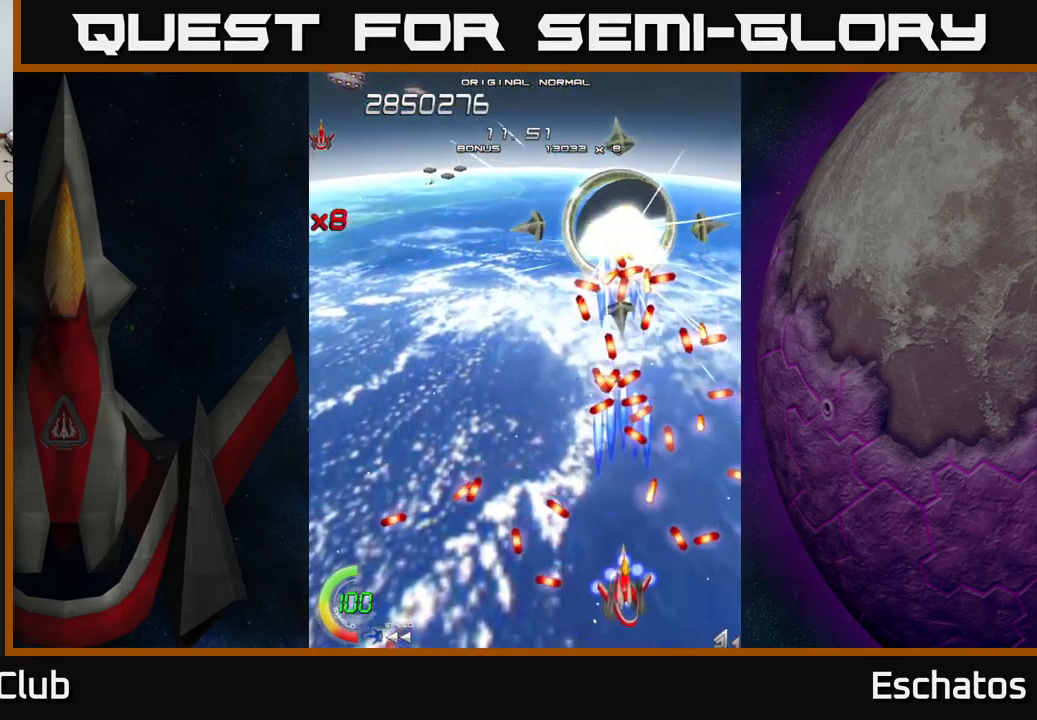
{"buttons": ["X", "DPAD_LEFT"], "right_stick": "center", "events": [[134, "DPAD_LEFT", "down"], [250, "DPAD_LEFT", "up"], [417, "DPAD_LEFT", "down"]]}